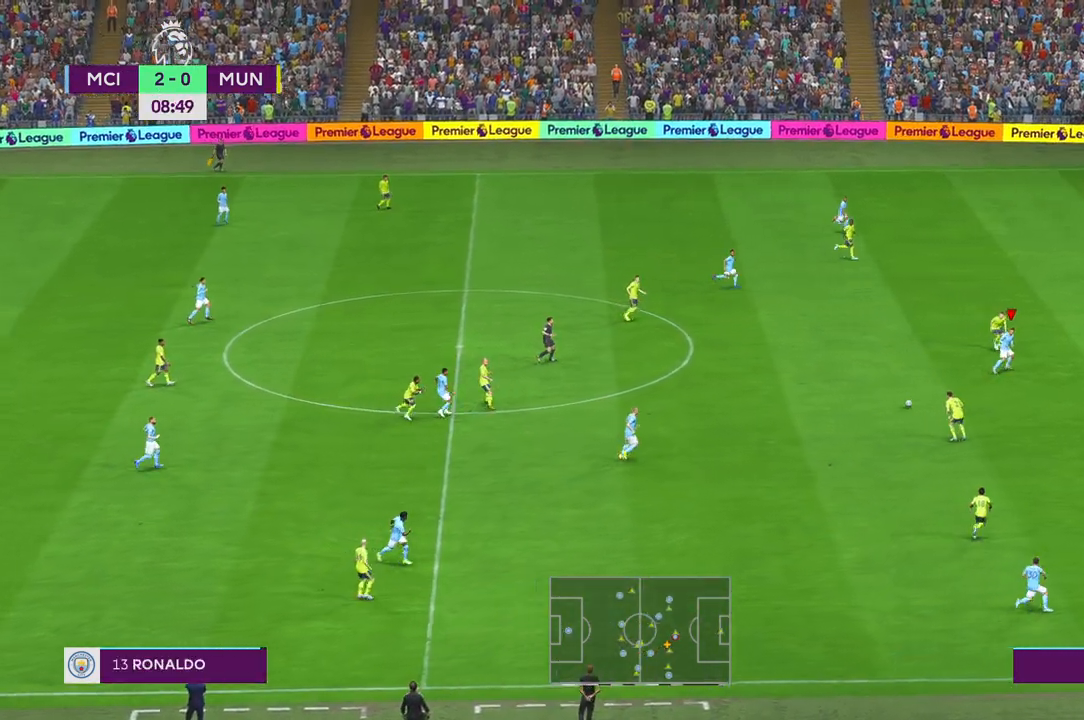
Gameplay with a controller (Xbox layout); each line is a JSON object with the inputs held at the frame after it. "events" lists button and stick changes between this image and that frame as [ms after this image, input, new state], when the widget could be followed in between. Not read: L3 R3 START.
{"buttons": ["R2"], "left_stick": "right", "right_stick": "center", "events": [[117, "left_stick", "right"]]}
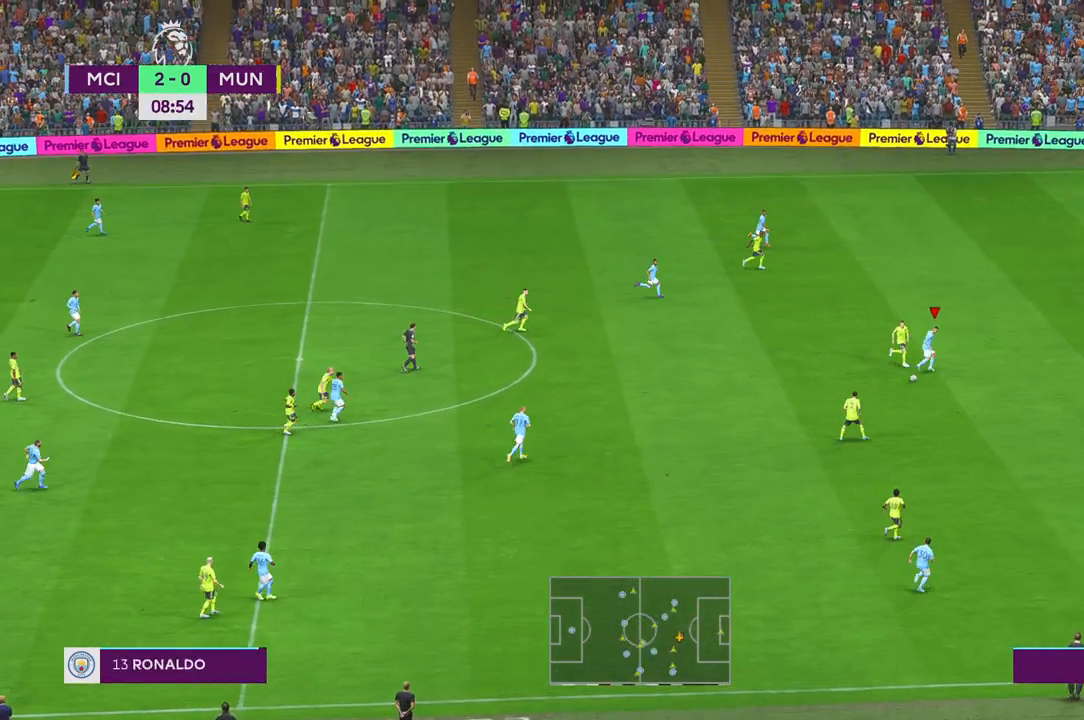
{"buttons": ["R2"], "left_stick": "right", "right_stick": "center", "events": []}
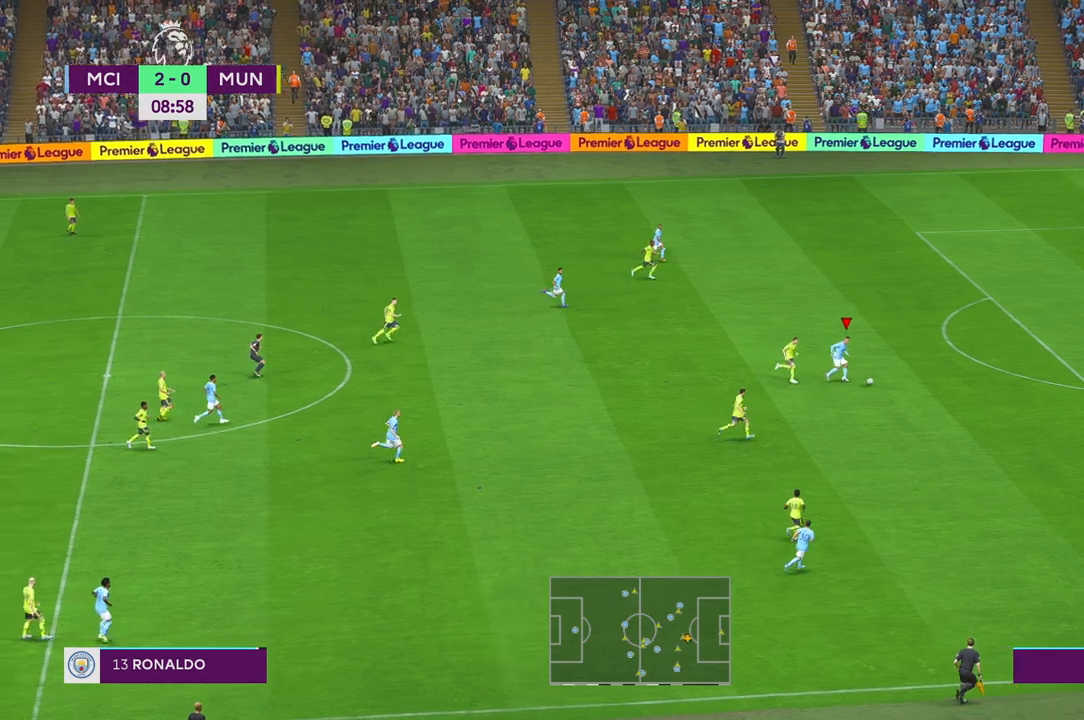
{"buttons": ["R2"], "left_stick": "right", "right_stick": "center", "events": []}
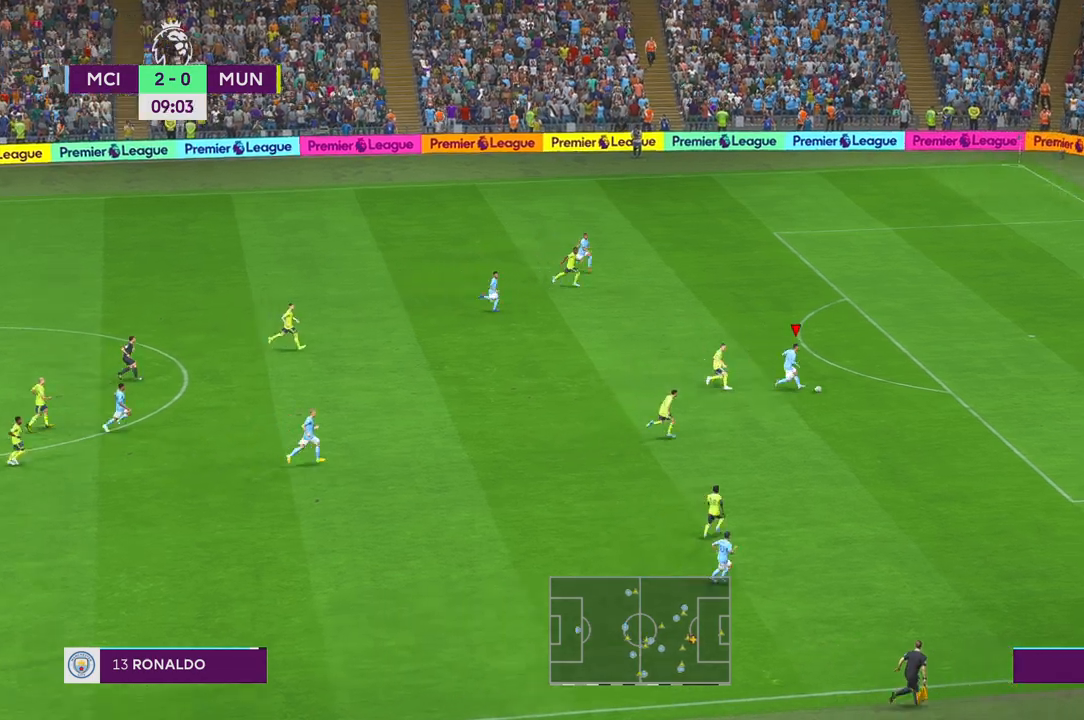
{"buttons": ["R2"], "left_stick": "right", "right_stick": "center", "events": []}
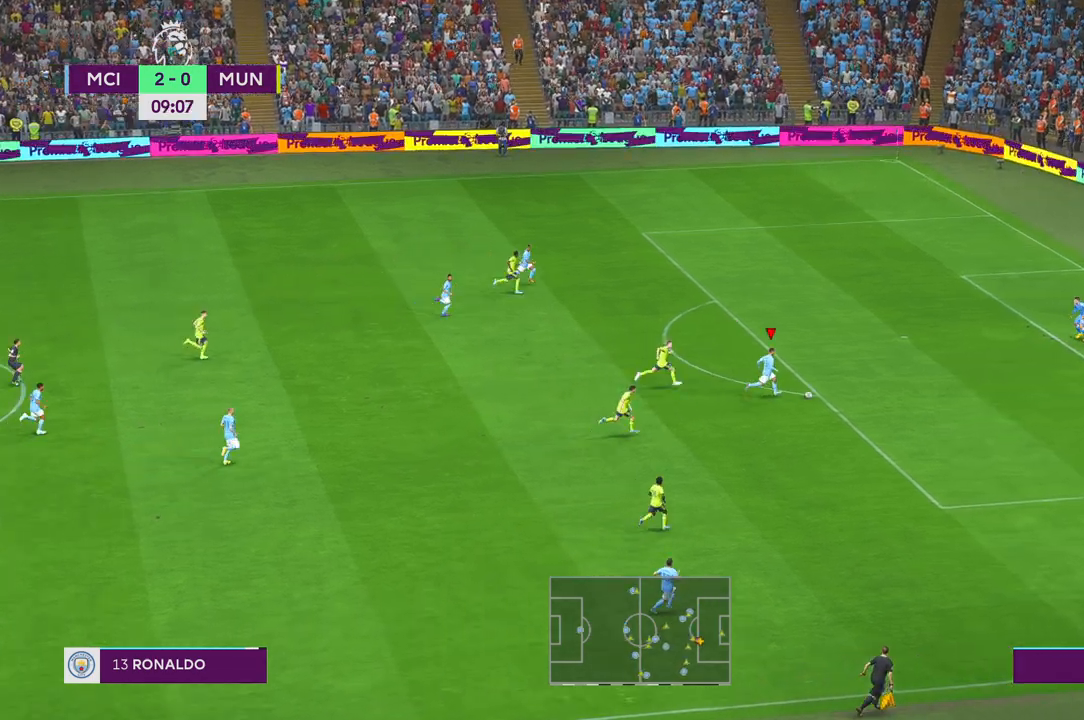
{"buttons": ["Y"], "left_stick": "up", "right_stick": "center", "events": [[250, "left_stick", "up"], [300, "R2", "up"], [383, "Y", "down"]]}
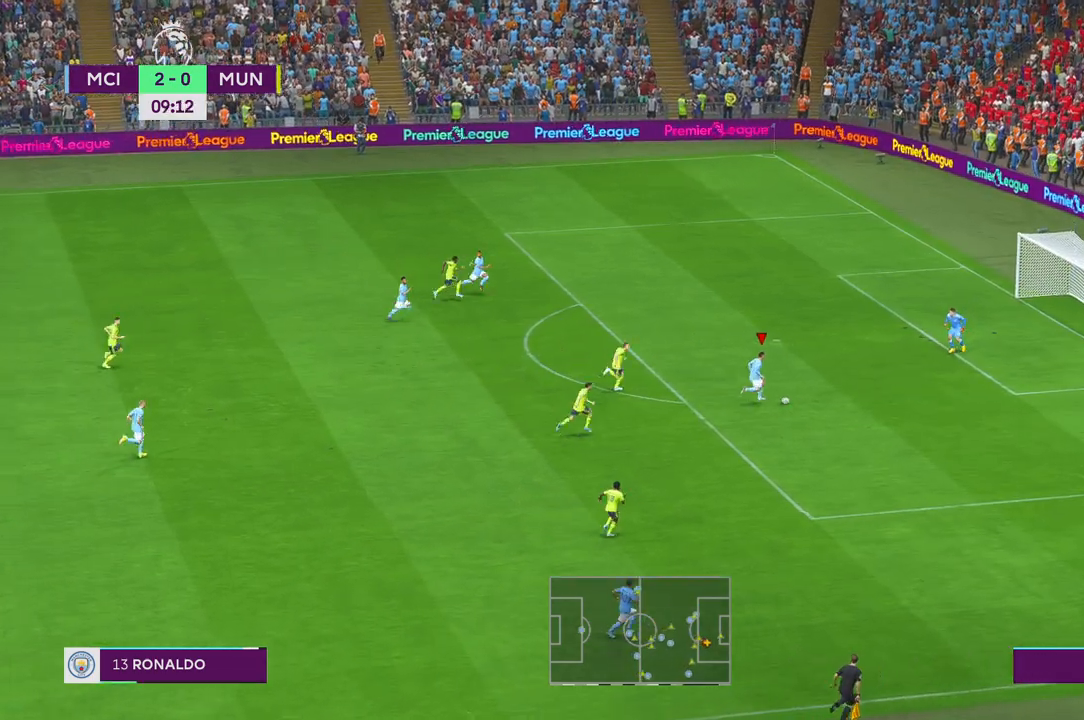
{"buttons": [], "left_stick": "up", "right_stick": "center", "events": [[83, "Y", "up"]]}
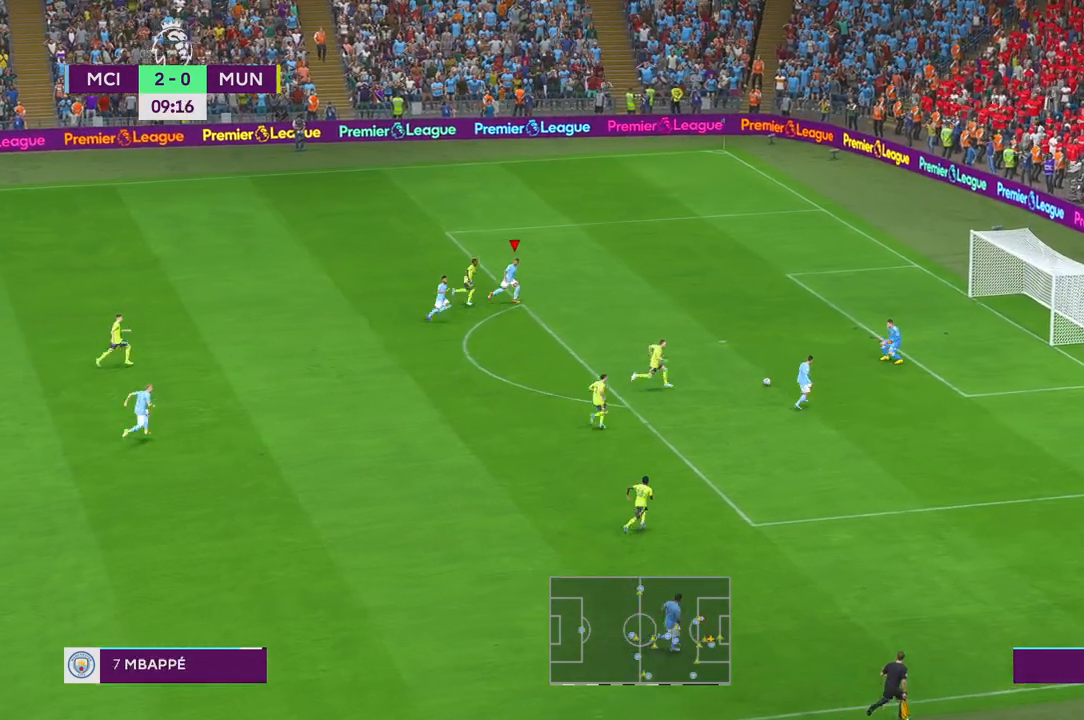
{"buttons": [], "left_stick": "up-right", "right_stick": "center", "events": [[150, "left_stick", "up-right"]]}
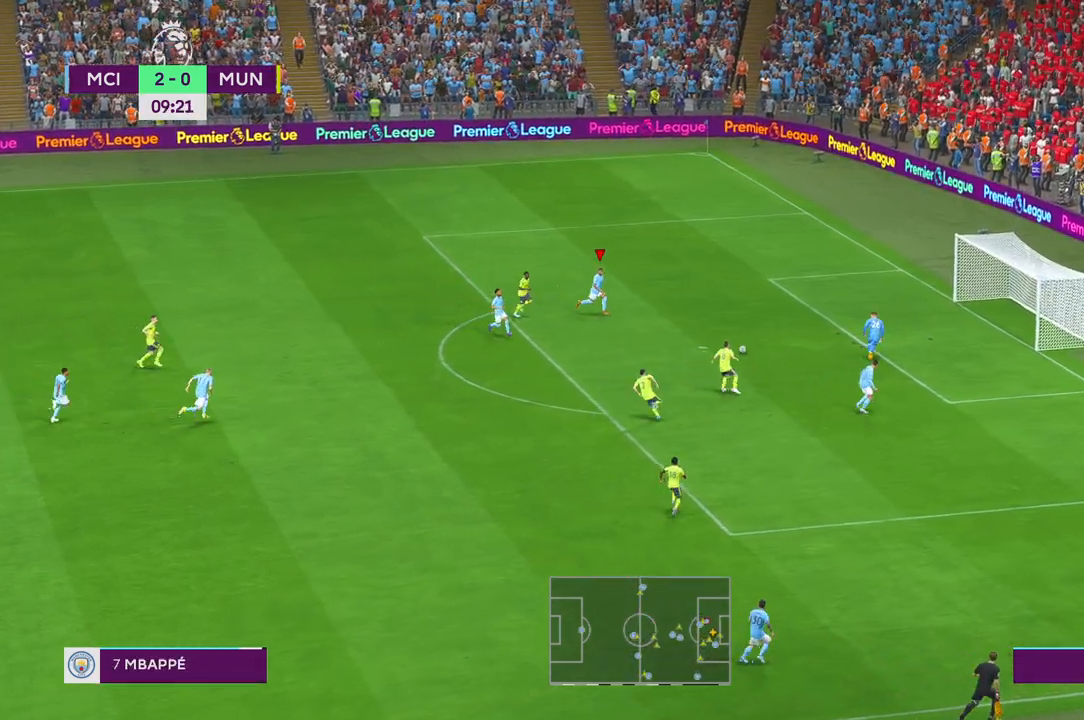
{"buttons": [], "left_stick": "up-right", "right_stick": "center"}
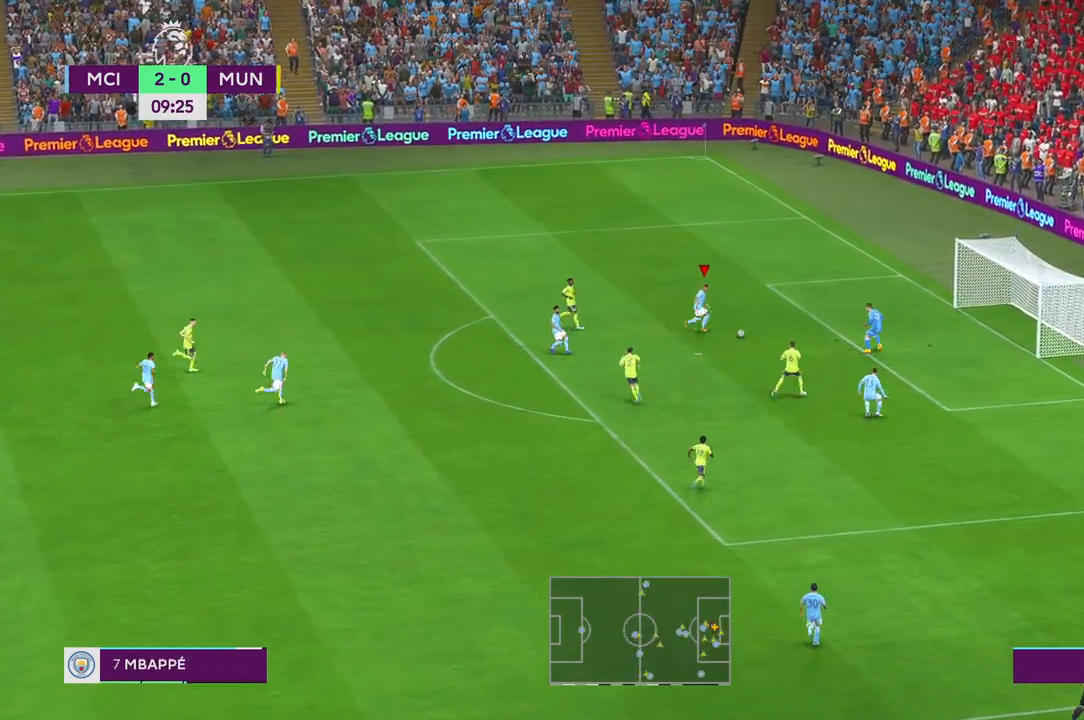
{"buttons": [], "left_stick": "up-right", "right_stick": "center", "events": []}
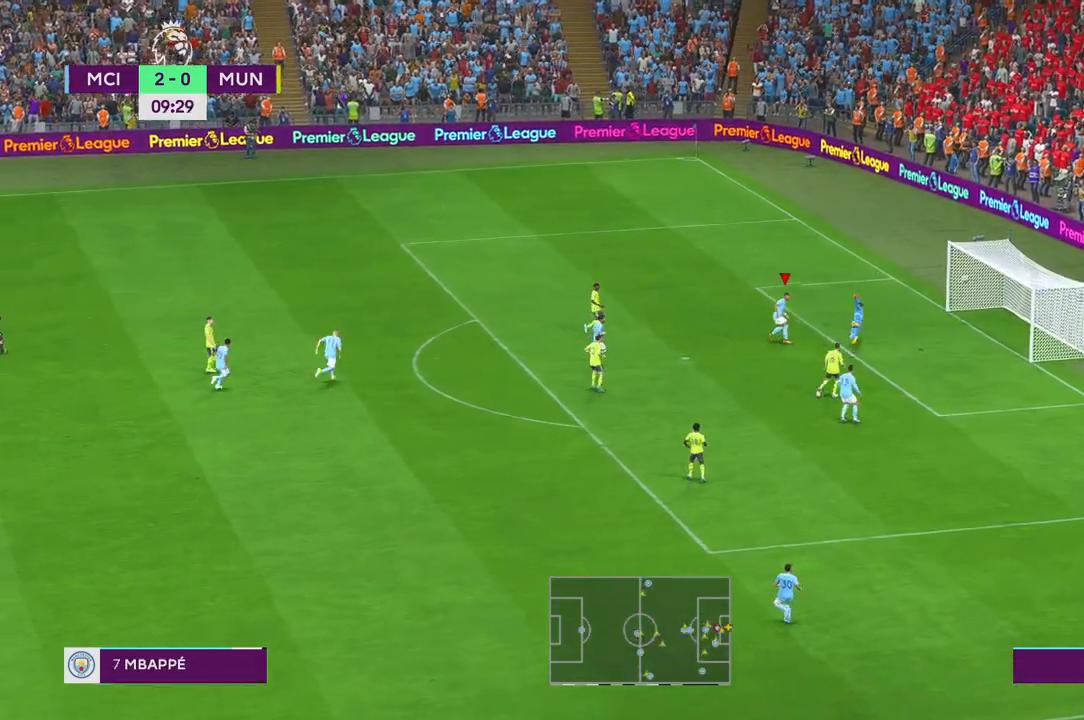
{"buttons": [], "left_stick": "up", "right_stick": "center", "events": [[17, "left_stick", "up"]]}
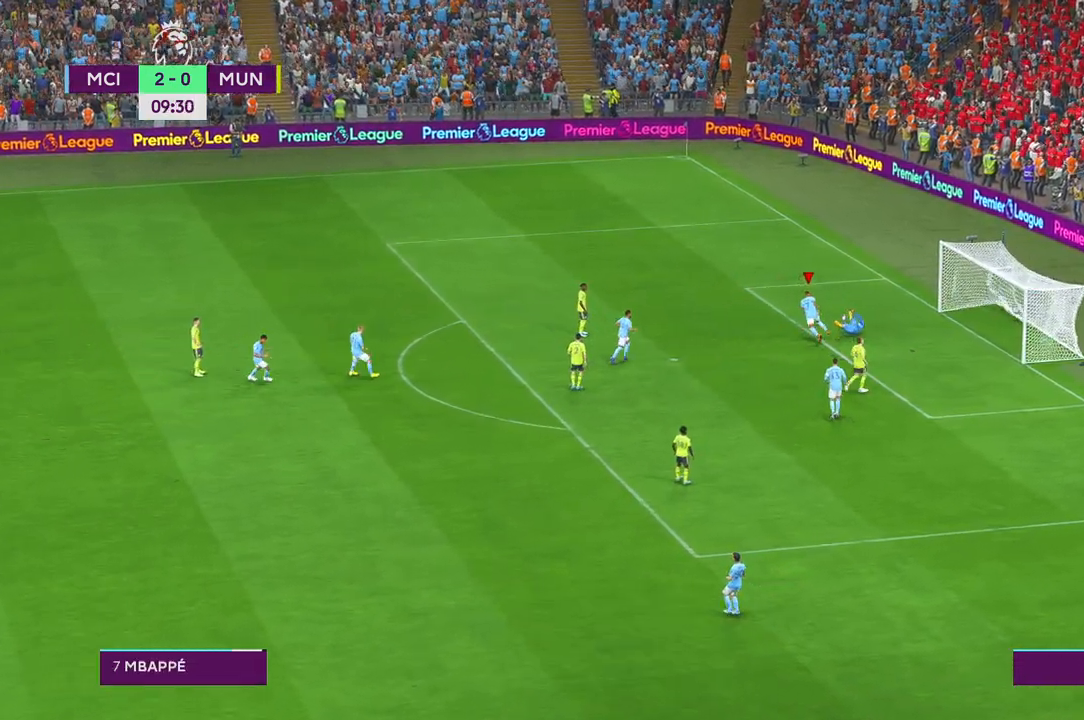
{"buttons": [], "left_stick": "up", "right_stick": "center", "events": []}
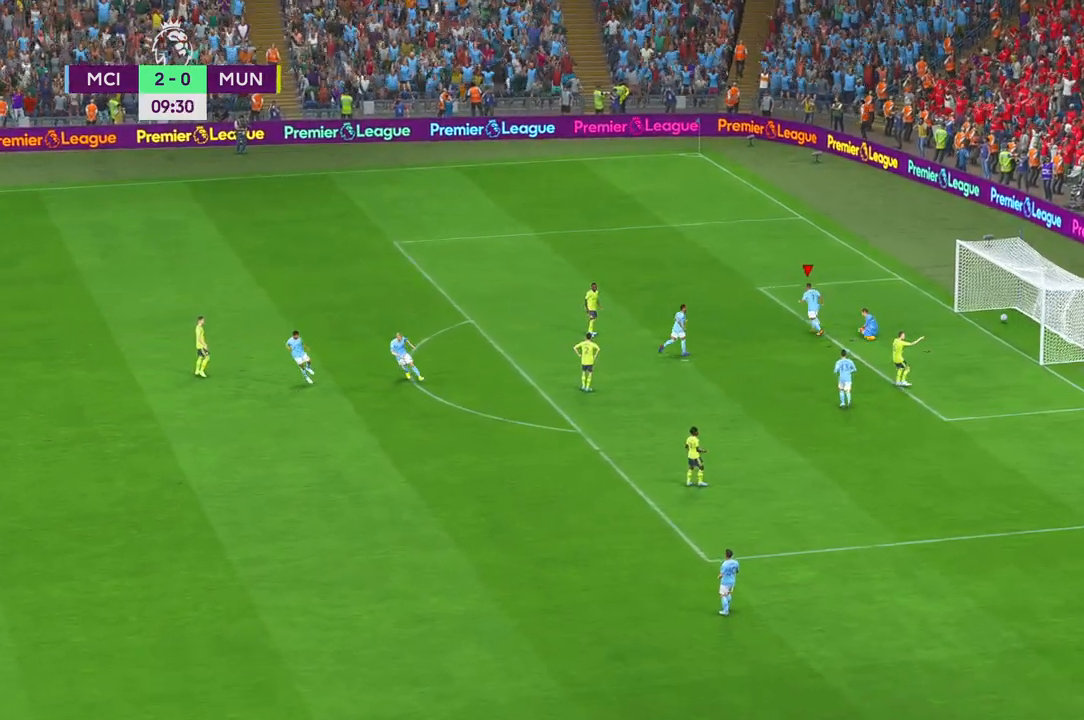
{"buttons": ["A"], "left_stick": "center", "right_stick": "center", "events": [[433, "left_stick", "center"], [467, "A", "down"]]}
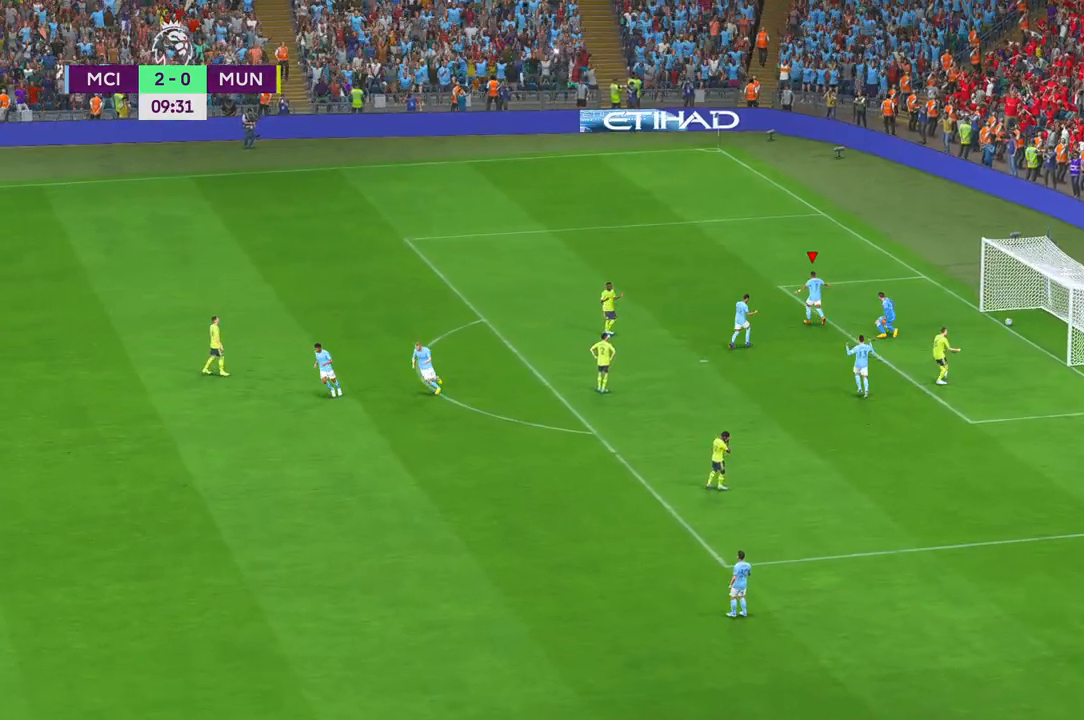
{"buttons": [], "left_stick": "center", "right_stick": "center", "events": [[33, "DPAD_RIGHT", "down"], [67, "A", "up"], [100, "DPAD_RIGHT", "up"]]}
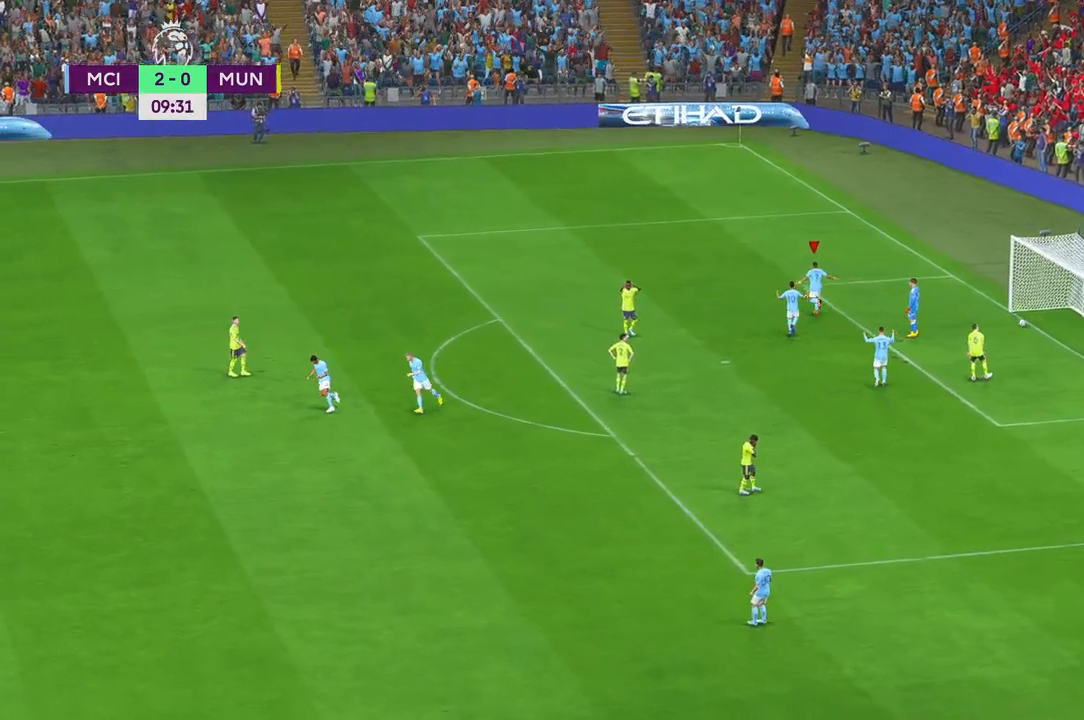
{"buttons": [], "left_stick": "center", "right_stick": "center", "events": []}
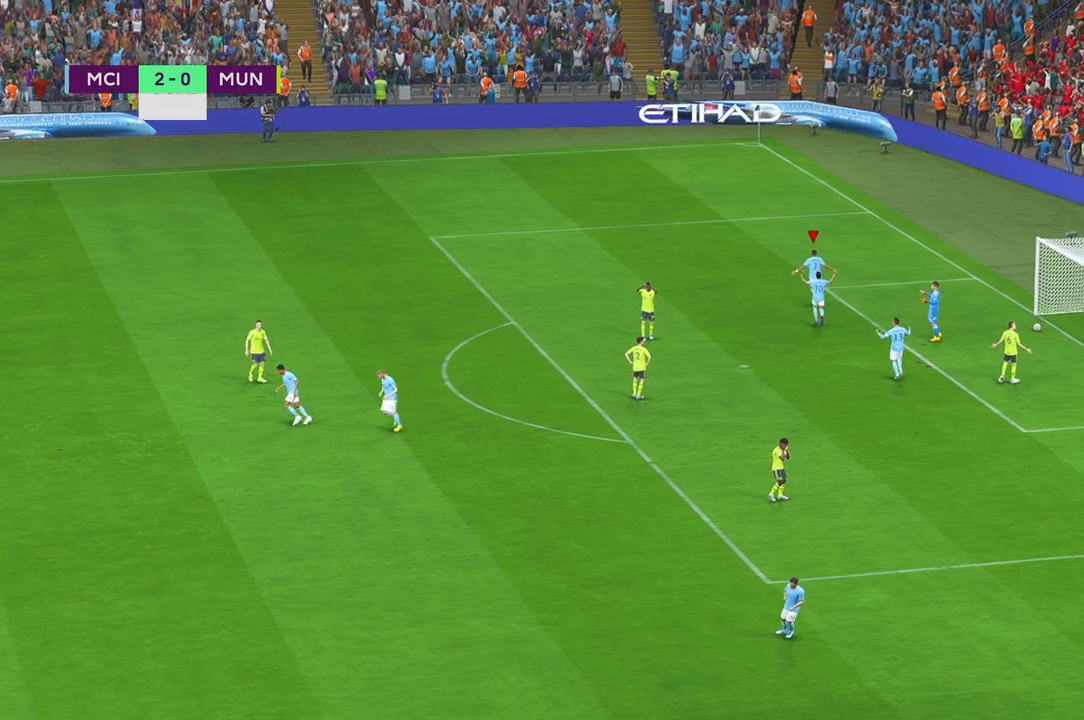
{"buttons": [], "left_stick": "center", "right_stick": "center", "events": []}
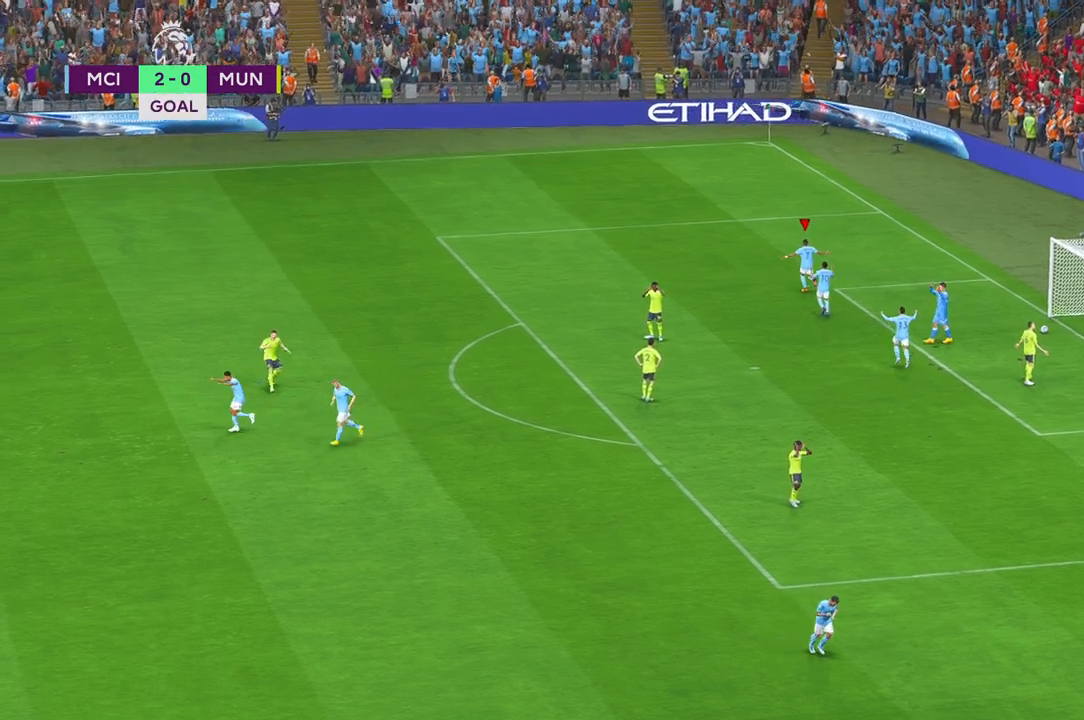
{"buttons": [], "left_stick": "center", "right_stick": "center", "events": []}
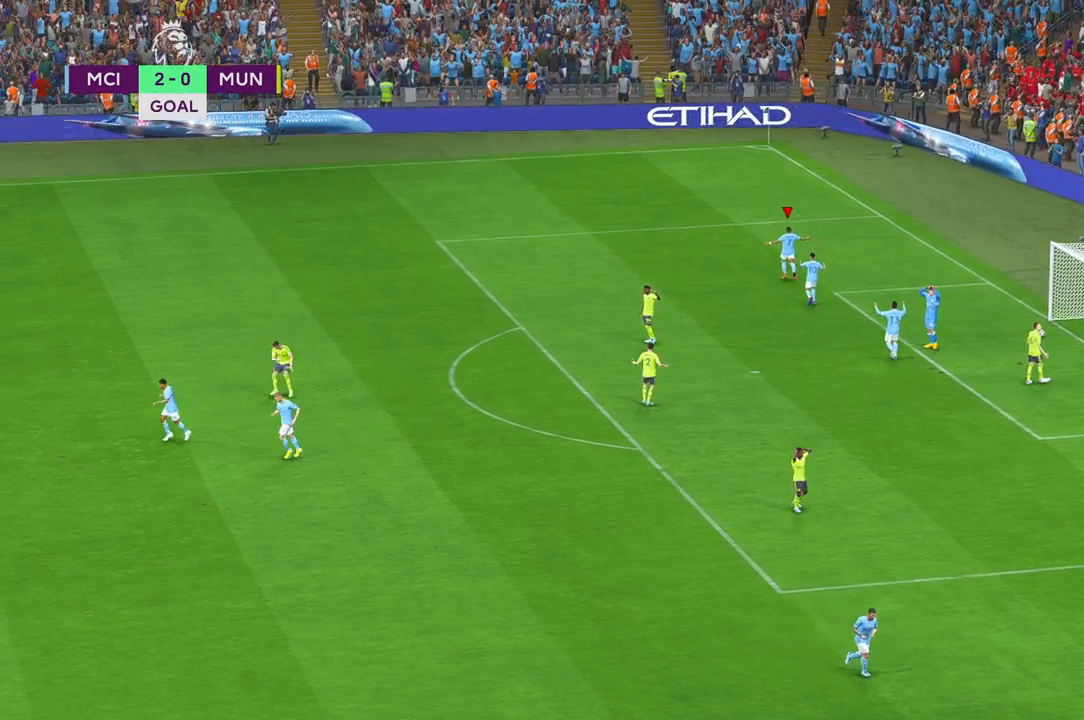
{"buttons": [], "left_stick": "center", "right_stick": "center", "events": []}